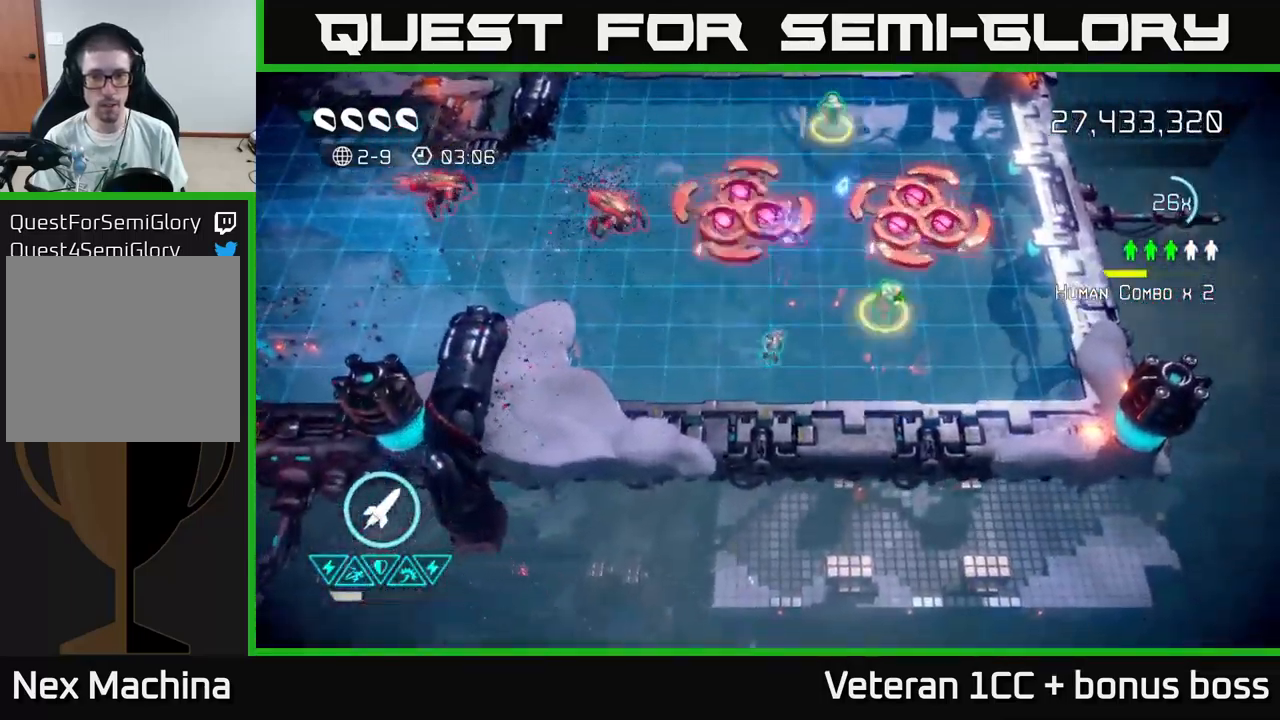
Gameplay with a controller (Xbox layout); each line is a JSON object with the inputs held at the frame after it. "events" lists button and stick changes between this image and that frame as [ms after this image, input, new state], when the widget could be followed in between. Not read: L3 R3.
{"buttons": [], "left_stick": "right", "right_stick": "up", "events": [[33, "R2", "down"], [33, "left_stick", "right"], [150, "R2", "up"], [200, "left_stick", "down-right"], [300, "left_stick", "right"]]}
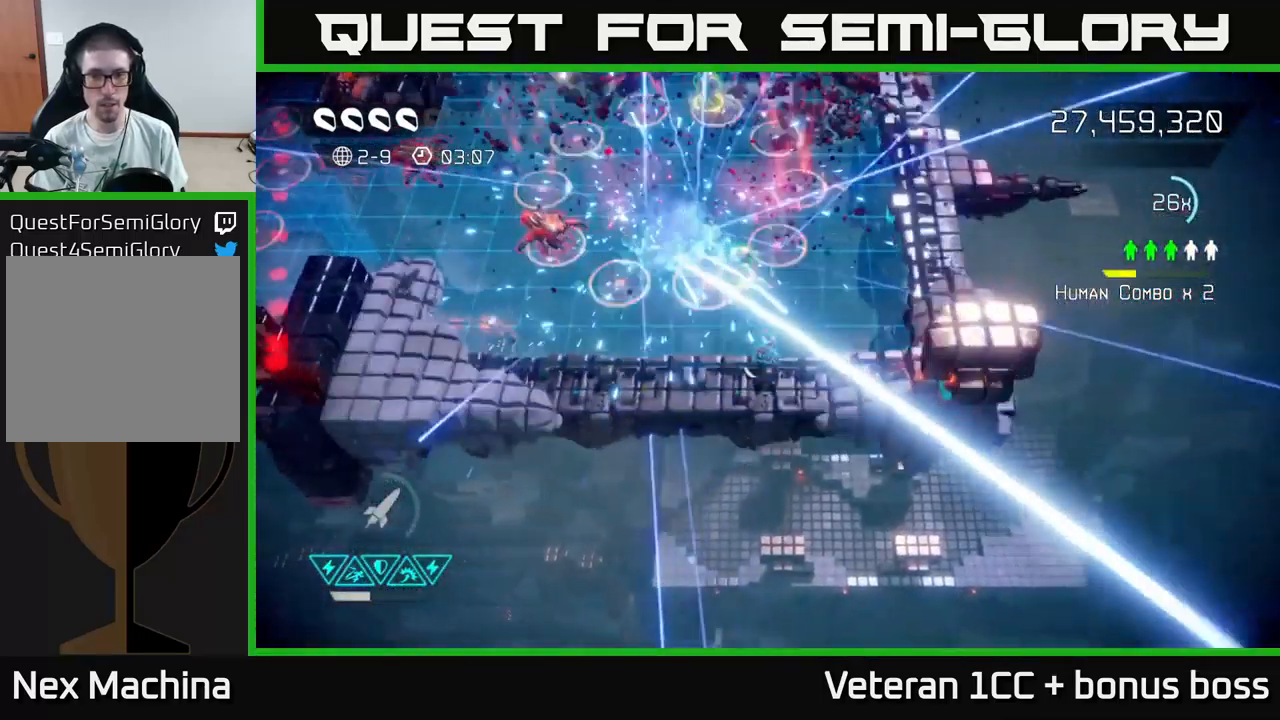
{"buttons": [], "left_stick": "up-left", "right_stick": "up-left", "events": [[33, "right_stick", "up-left"], [117, "left_stick", "up-right"], [317, "left_stick", "up-left"]]}
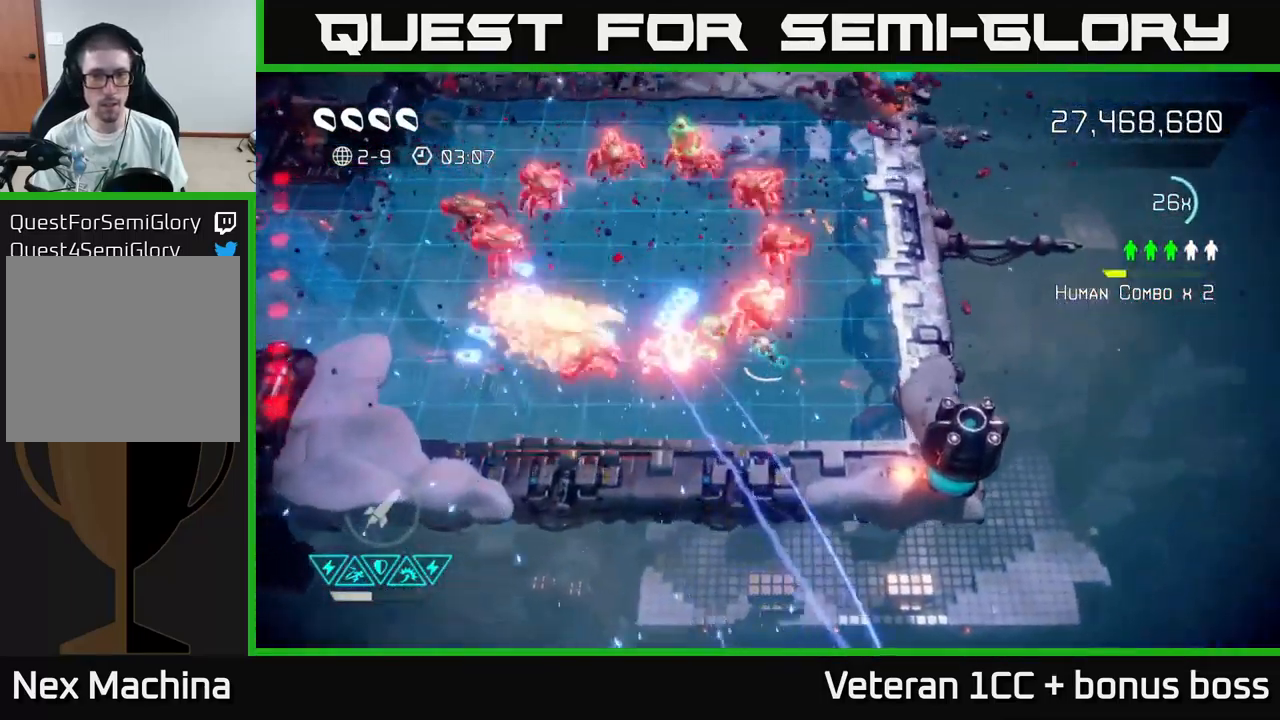
{"buttons": [], "left_stick": "up-right", "right_stick": "up", "events": [[116, "left_stick", "down-right"], [116, "right_stick", "up"], [233, "left_stick", "right"], [333, "left_stick", "up-right"]]}
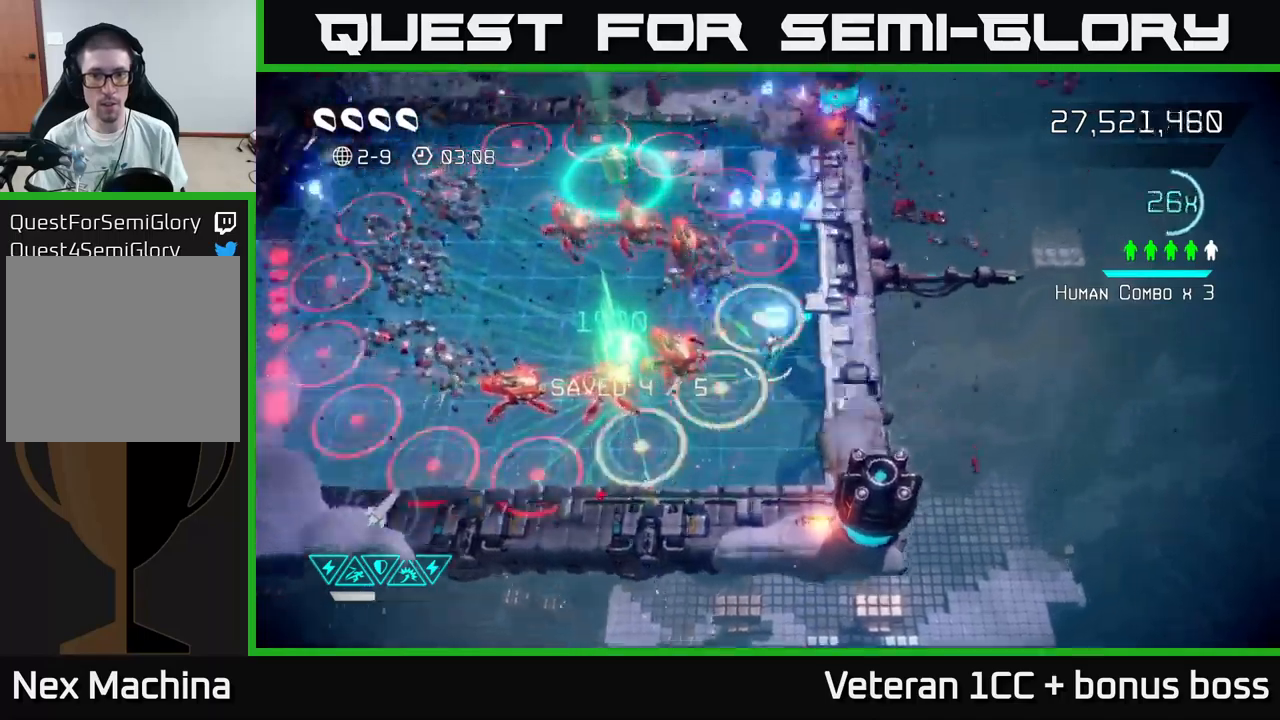
{"buttons": [], "left_stick": "down-right", "right_stick": "down", "events": [[317, "left_stick", "down-right"], [334, "right_stick", "down"]]}
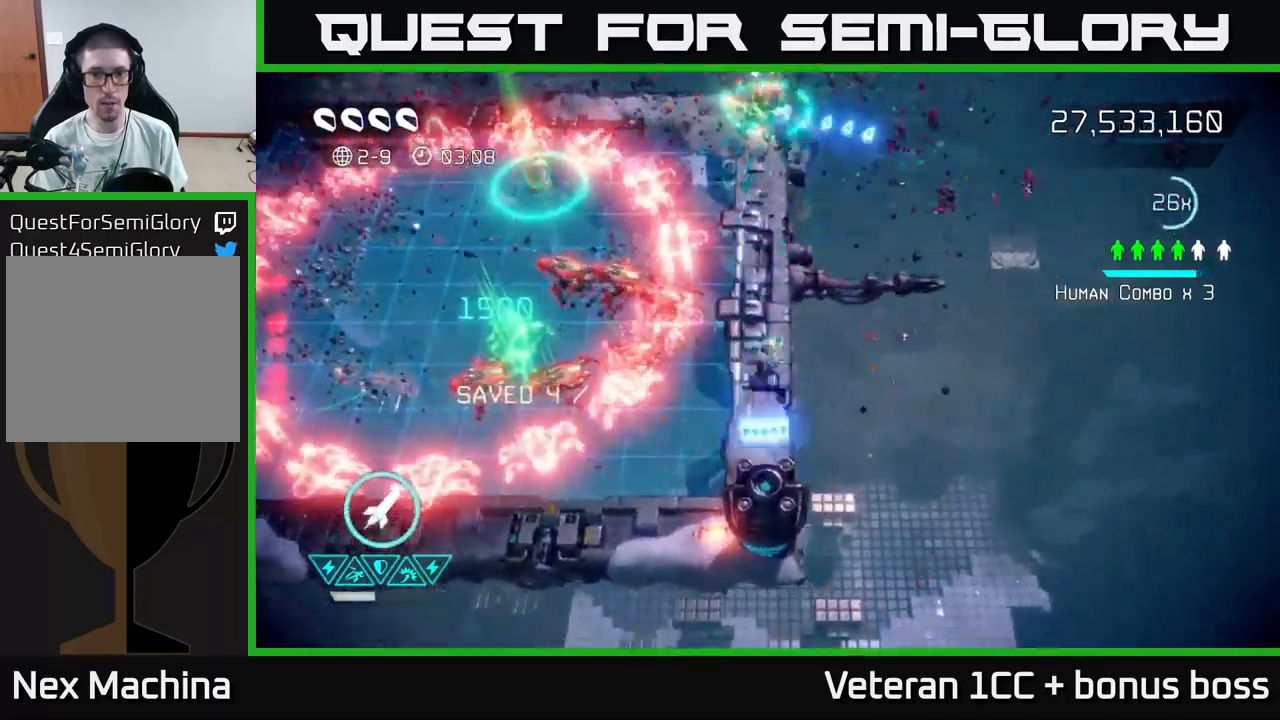
{"buttons": [], "left_stick": "up", "right_stick": "down", "events": [[34, "left_stick", "up-right"], [234, "left_stick", "up"]]}
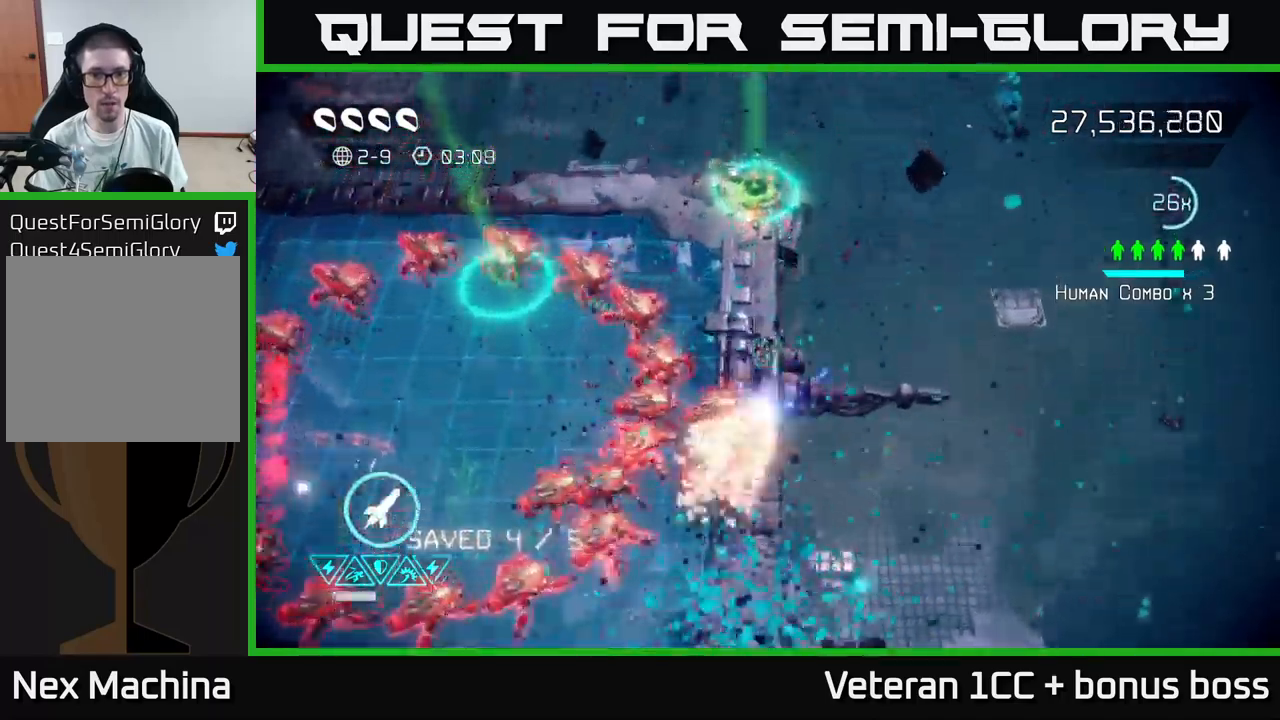
{"buttons": [], "left_stick": "up-left", "right_stick": "down", "events": [[384, "left_stick", "center"], [484, "left_stick", "up-left"]]}
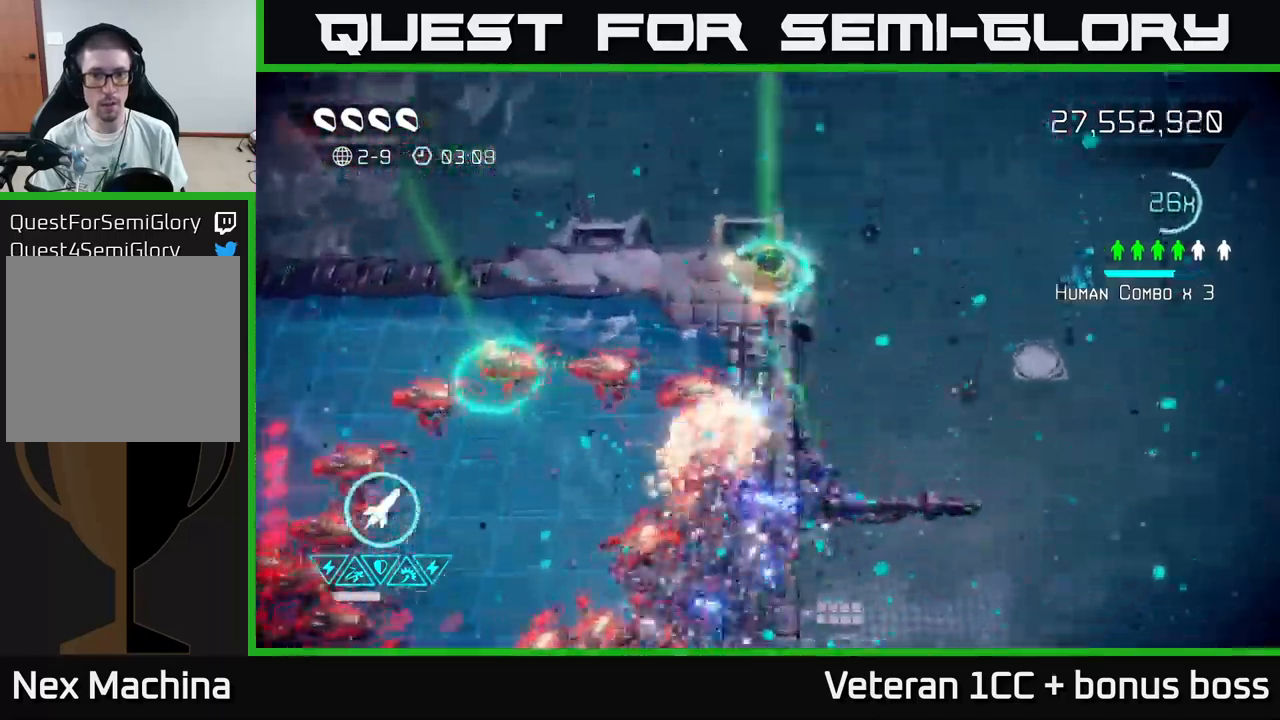
{"buttons": [], "left_stick": "up-left", "right_stick": "down", "events": [[234, "left_stick", "center"], [384, "left_stick", "up-left"]]}
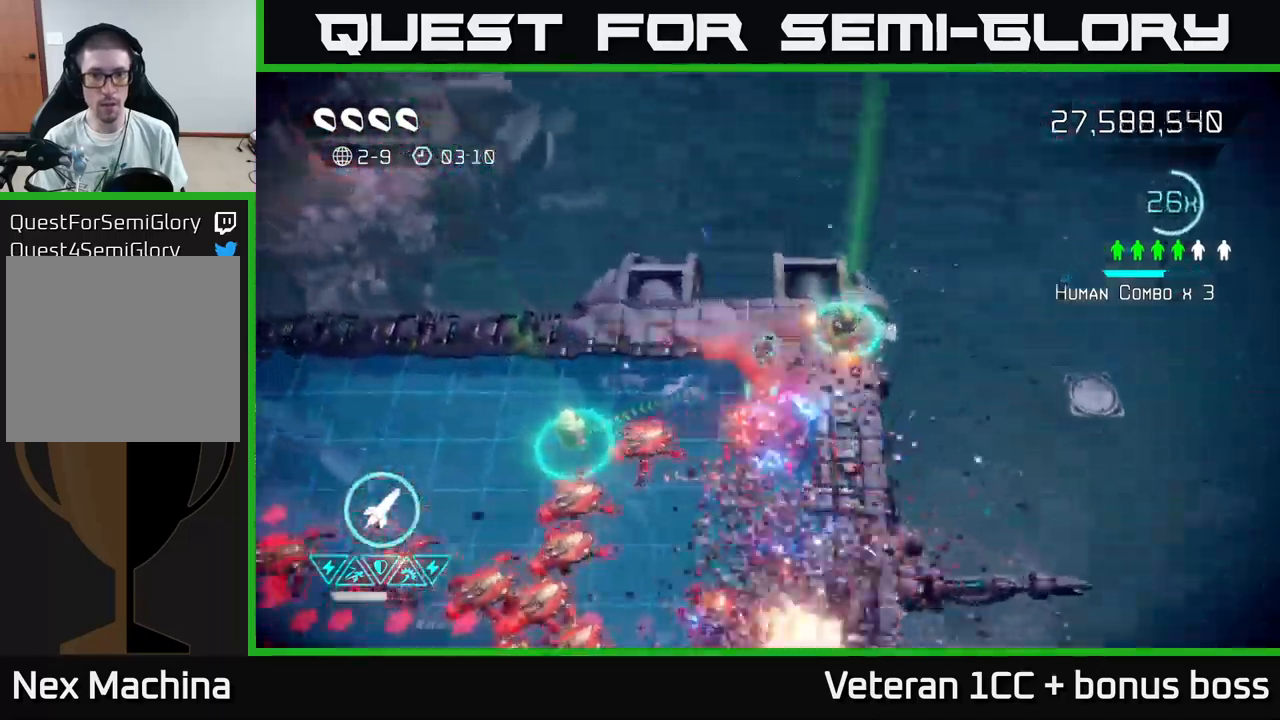
{"buttons": [], "left_stick": "right", "right_stick": "down", "events": [[217, "left_stick", "up-right"], [267, "left_stick", "right"]]}
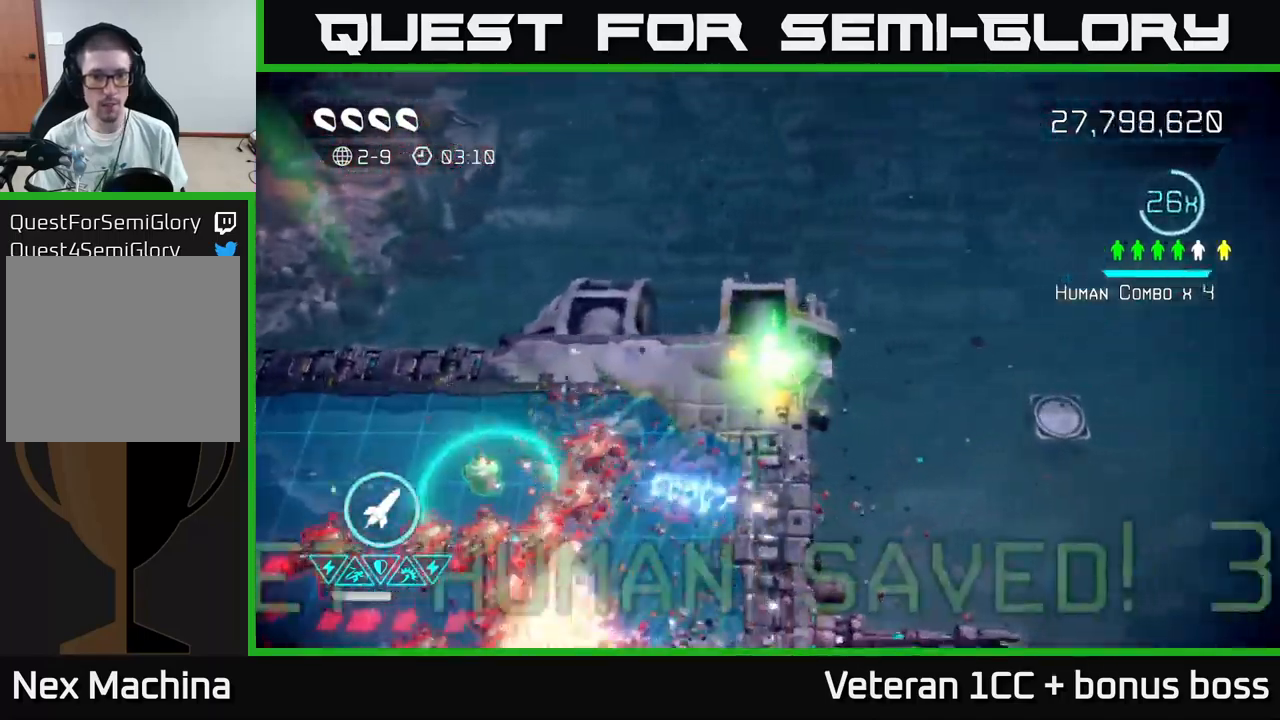
{"buttons": [], "left_stick": "left", "right_stick": "down", "events": [[67, "left_stick", "down"], [150, "left_stick", "left"]]}
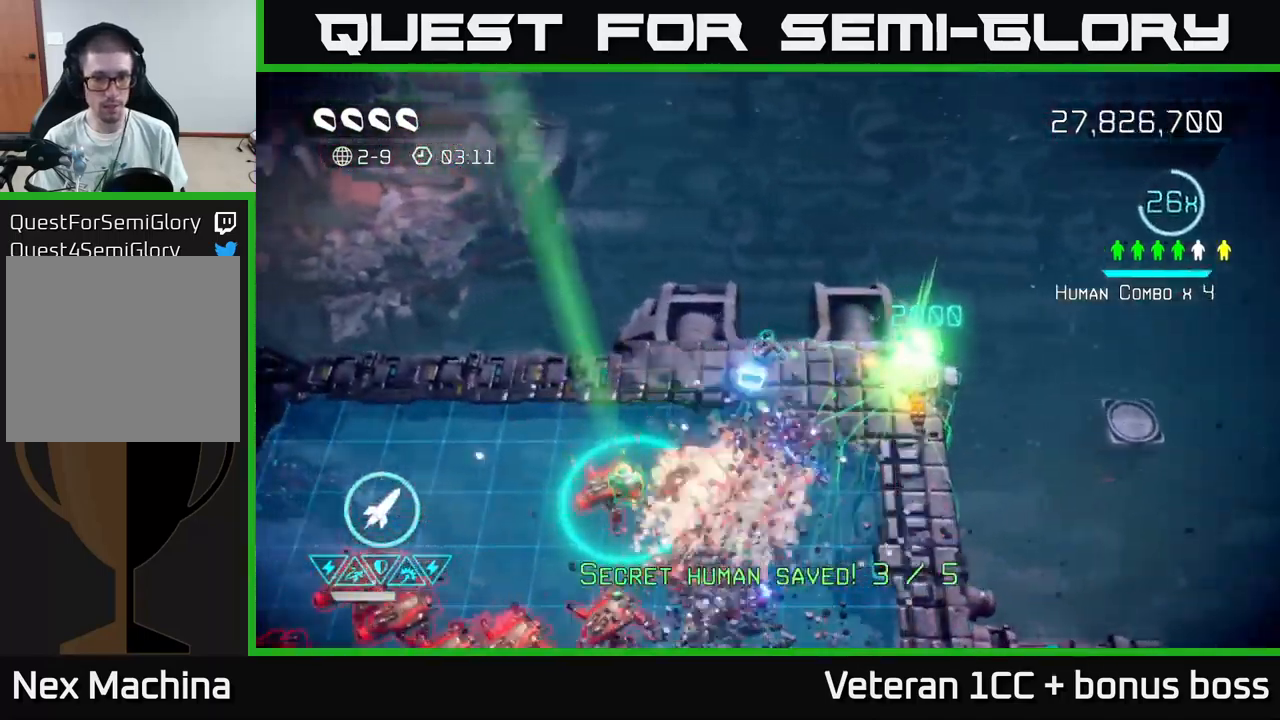
{"buttons": [], "left_stick": "left", "right_stick": "down", "events": []}
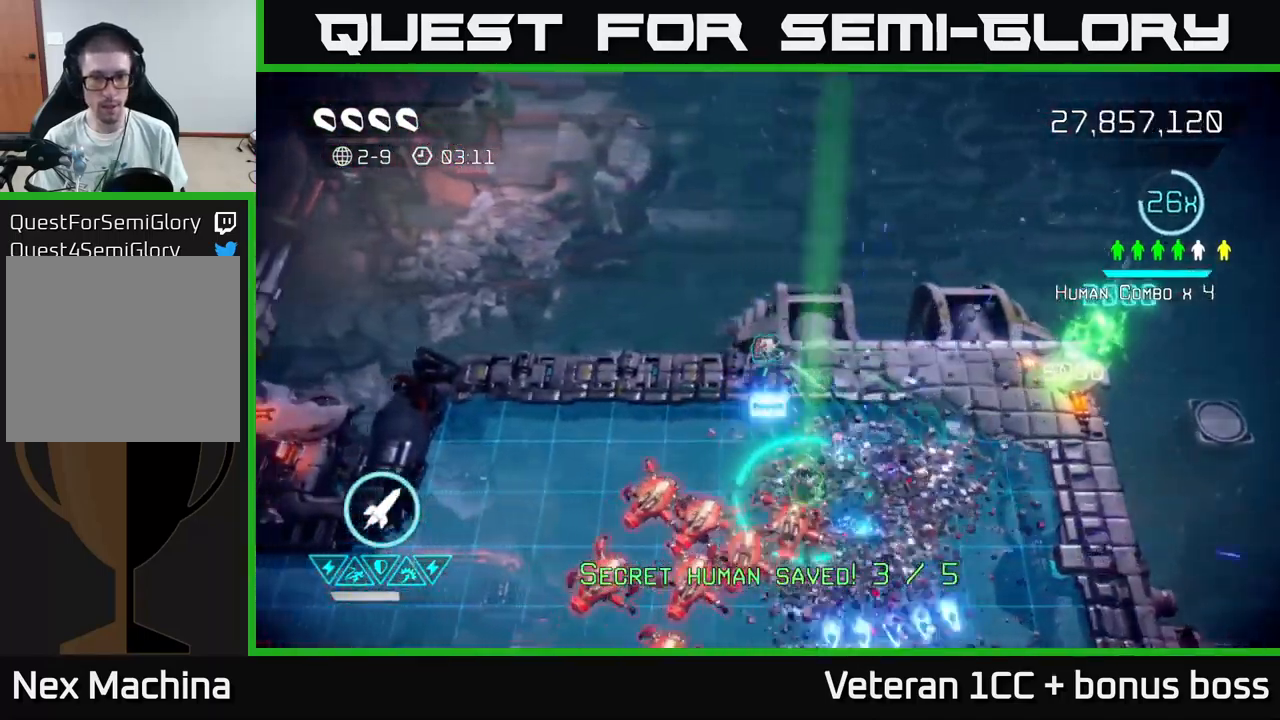
{"buttons": [], "left_stick": "down-left", "right_stick": "right", "events": [[334, "left_stick", "down-left"], [450, "right_stick", "right"]]}
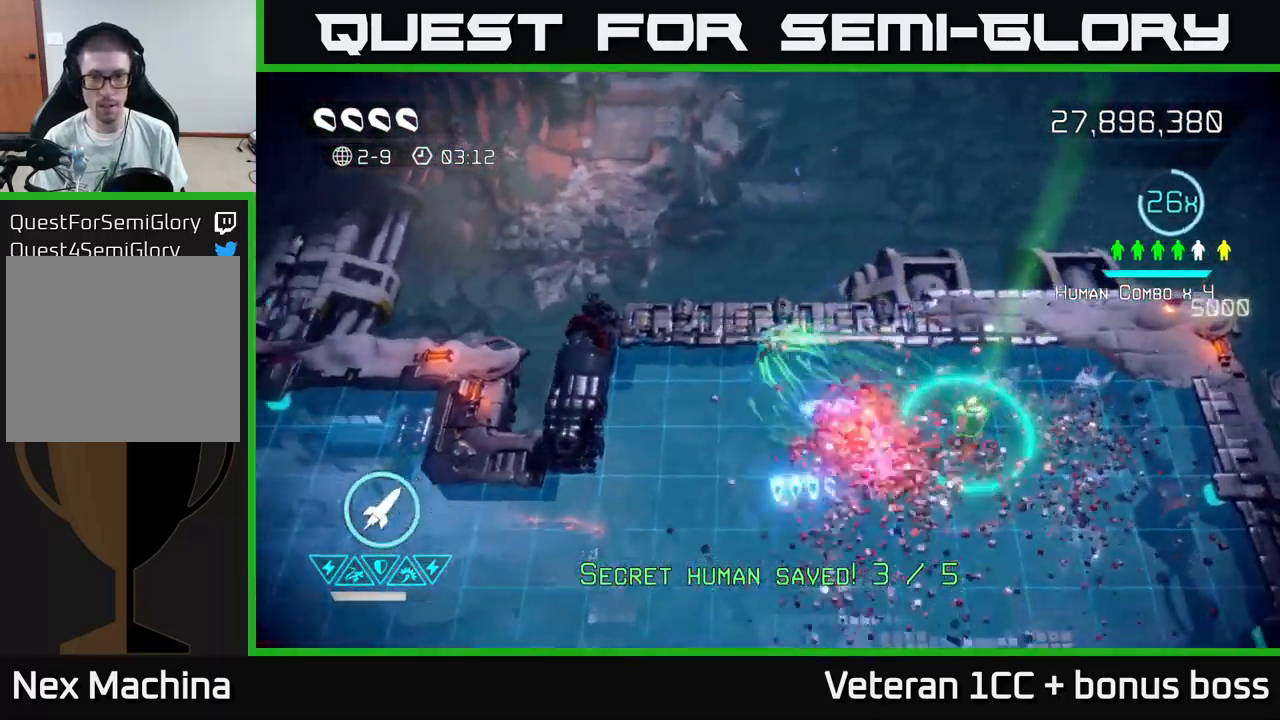
{"buttons": [], "left_stick": "right", "right_stick": "center", "events": [[50, "left_stick", "down"], [150, "left_stick", "down-right"], [317, "right_stick", "down"], [334, "left_stick", "right"], [417, "right_stick", "center"]]}
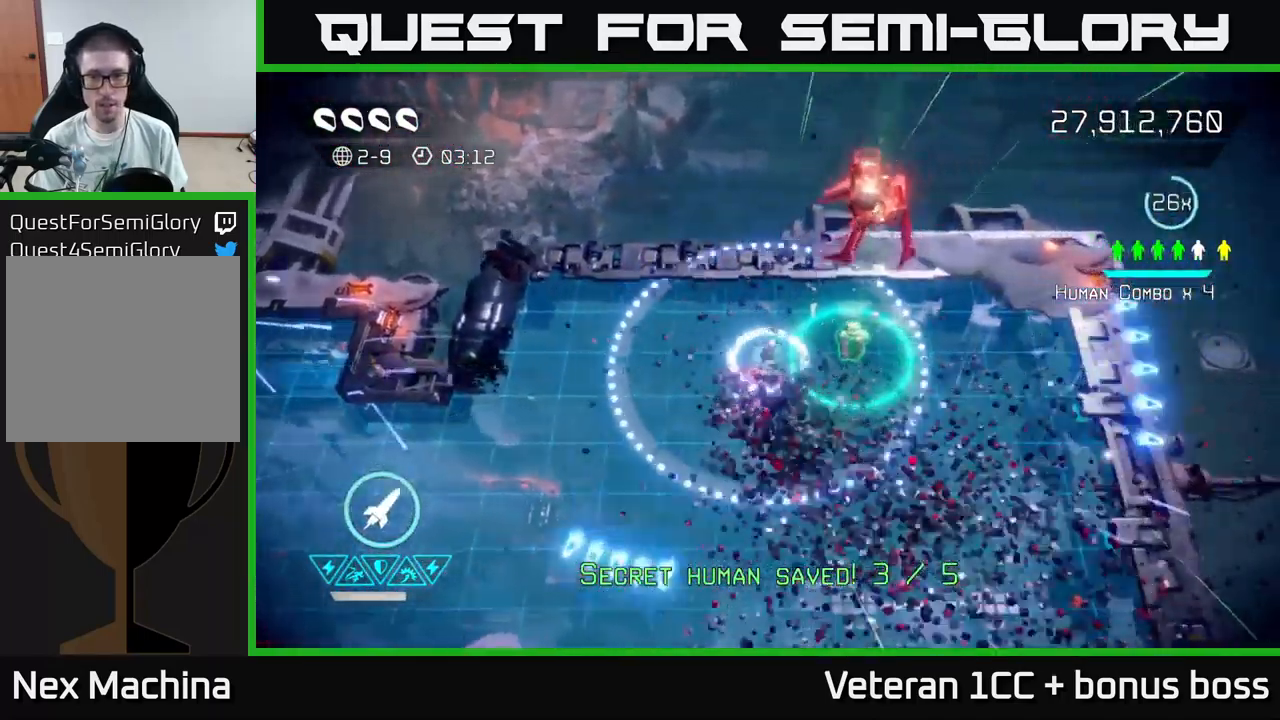
{"buttons": [], "left_stick": "down", "right_stick": "center", "events": [[234, "left_stick", "down"]]}
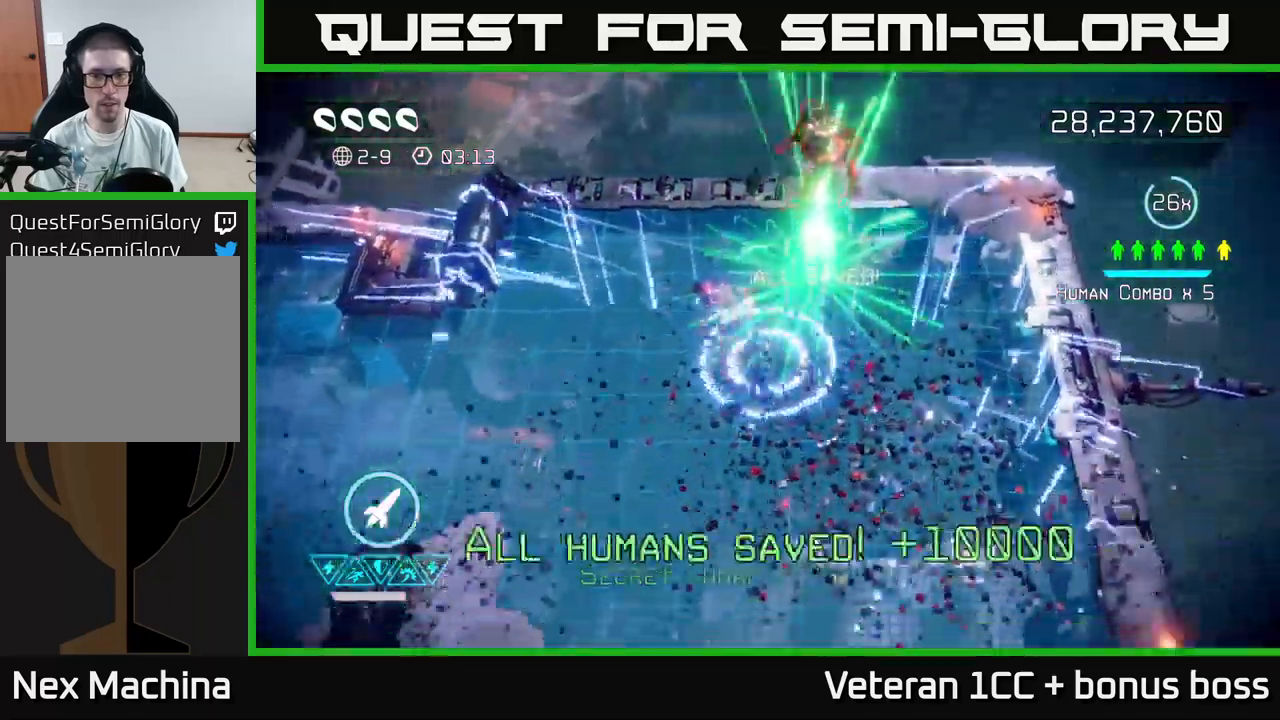
{"buttons": [], "left_stick": "center", "right_stick": "center", "events": [[250, "L2", "down"], [333, "L2", "up"], [433, "left_stick", "center"]]}
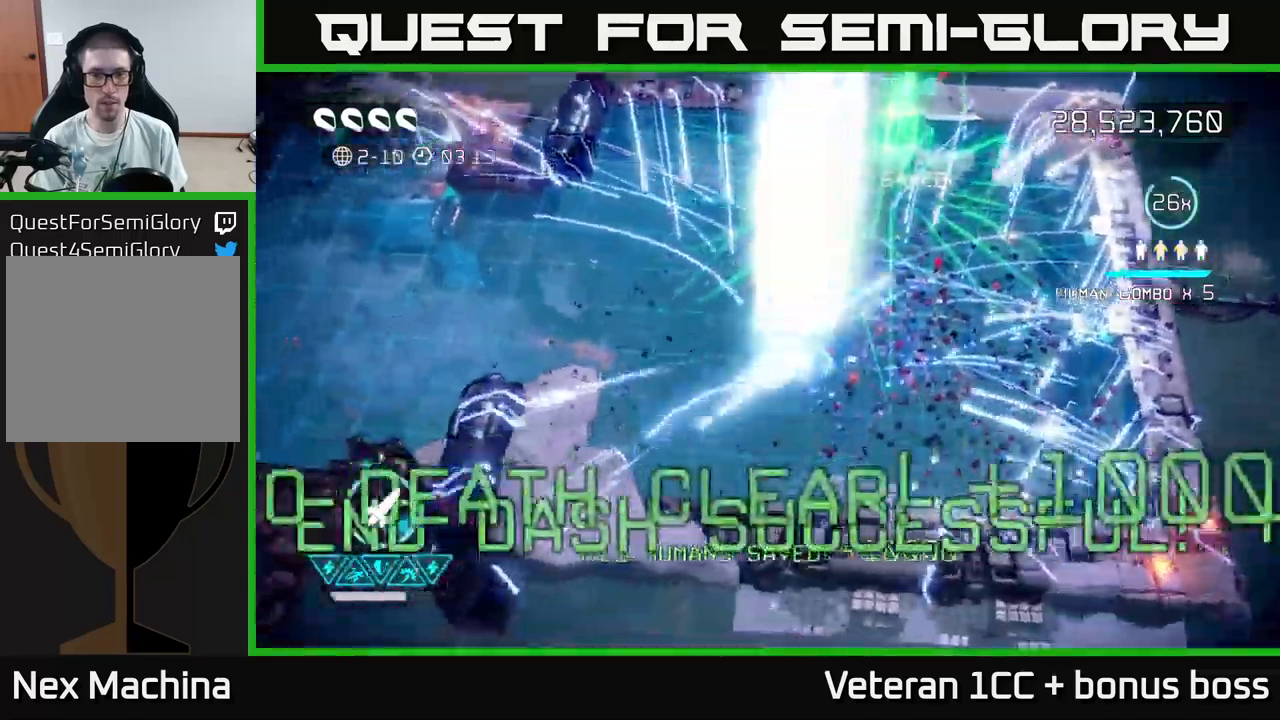
{"buttons": [], "left_stick": "center", "right_stick": "center", "events": []}
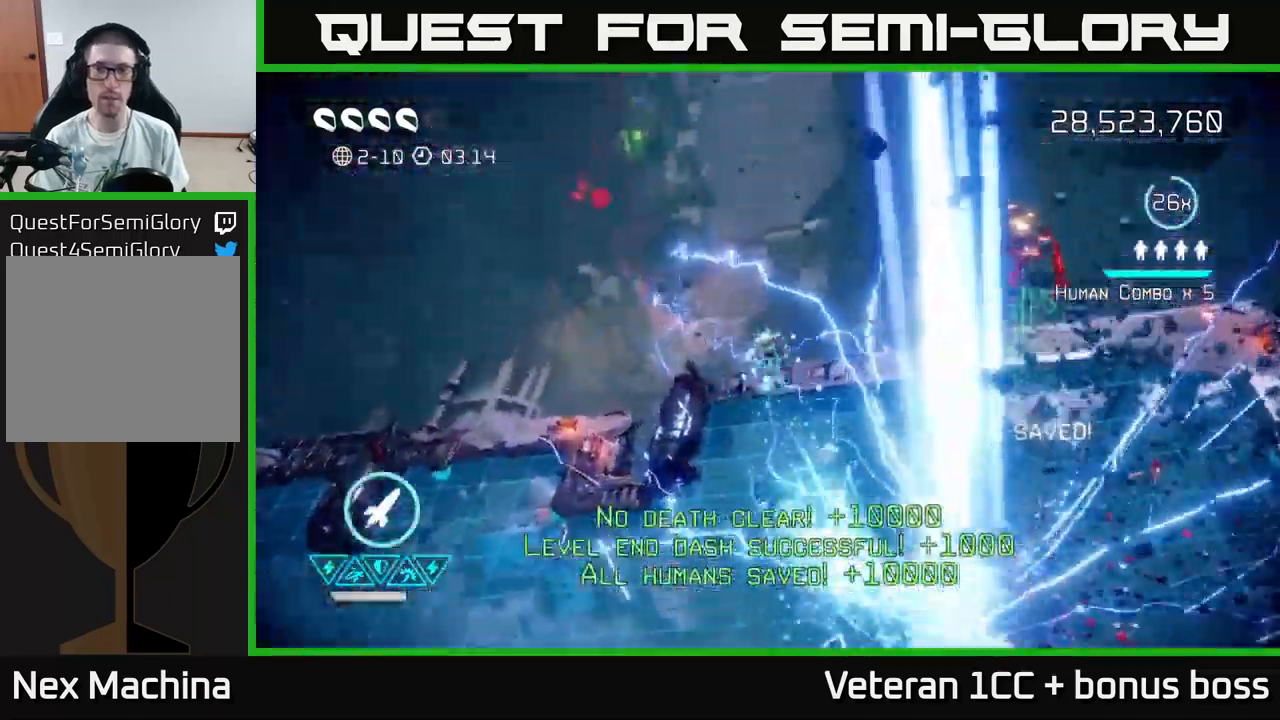
{"buttons": [], "left_stick": "center", "right_stick": "center", "events": [[66, "right_stick", "up-left"], [233, "right_stick", "up"], [383, "right_stick", "center"]]}
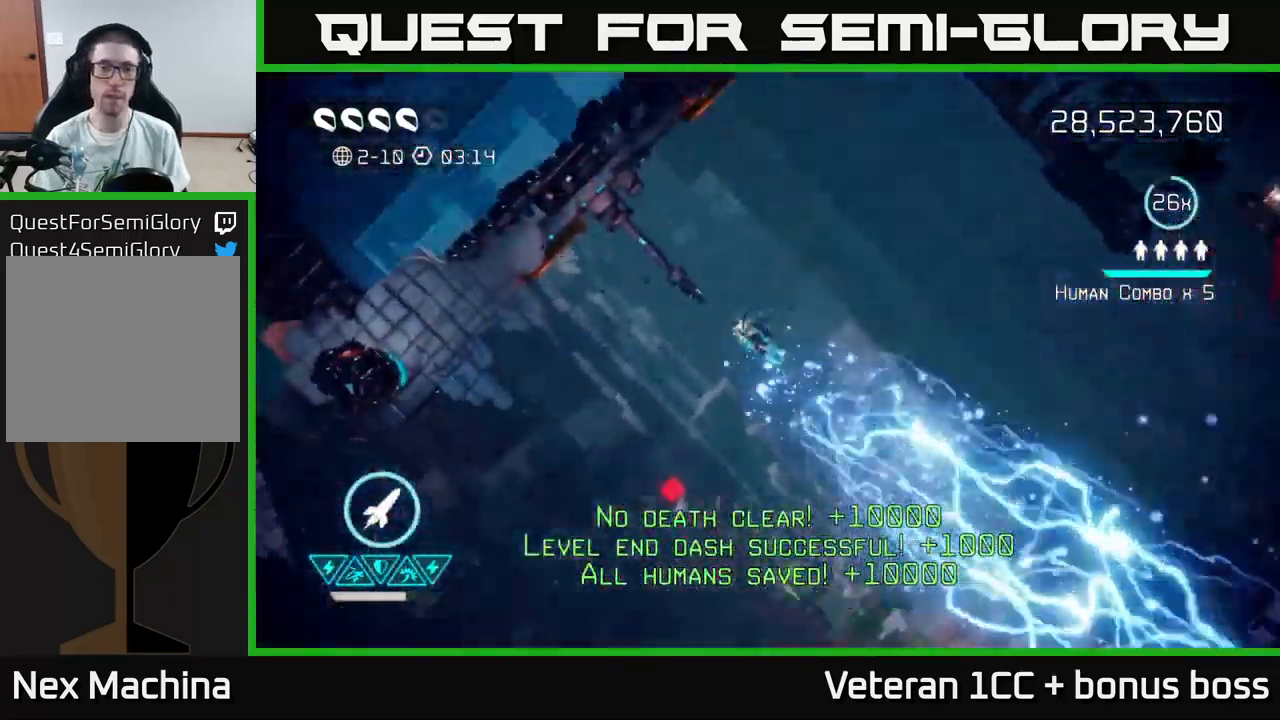
{"buttons": [], "left_stick": "center", "right_stick": "up", "events": [[216, "right_stick", "up"]]}
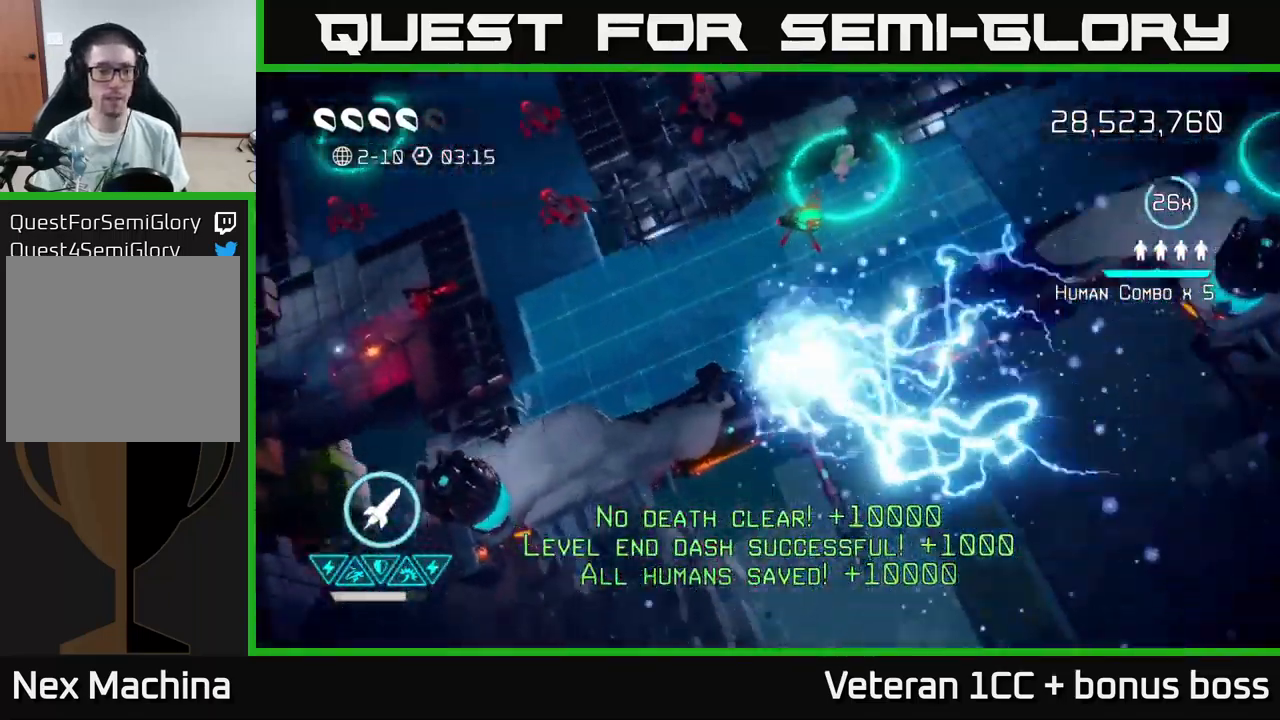
{"buttons": [], "left_stick": "left", "right_stick": "left", "events": [[183, "right_stick", "left"], [216, "left_stick", "left"]]}
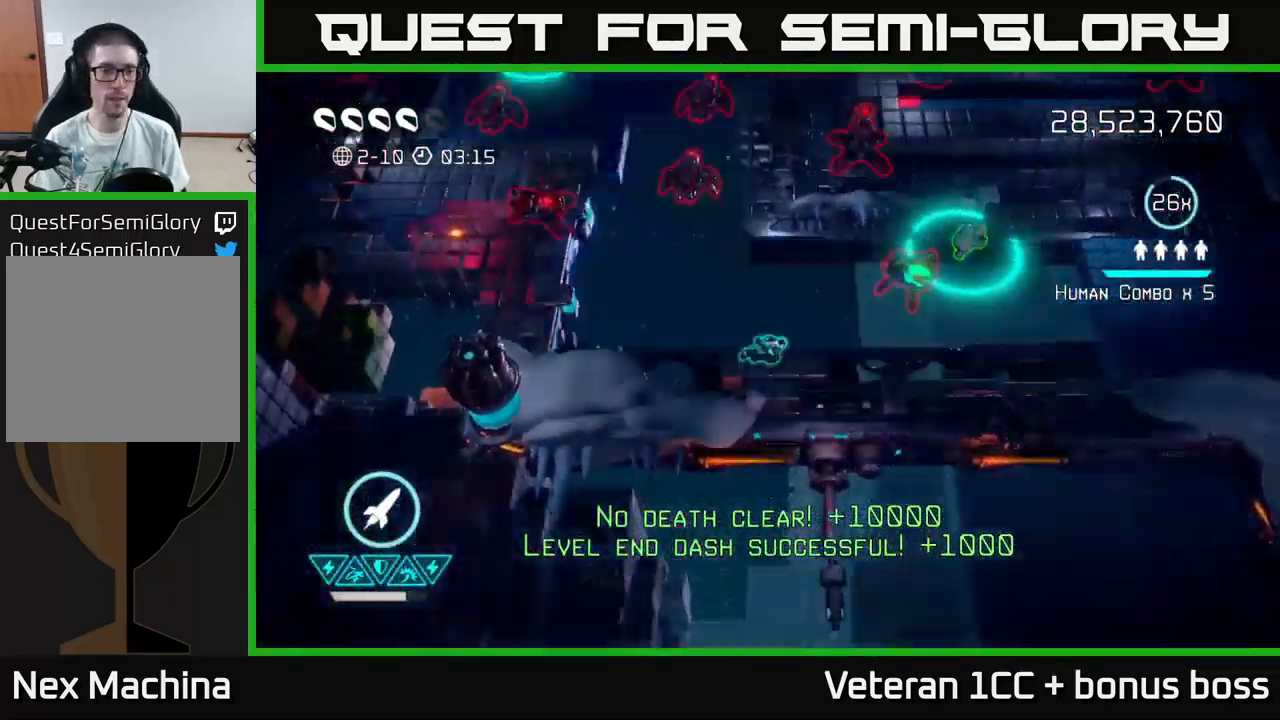
{"buttons": [], "left_stick": "left", "right_stick": "left", "events": []}
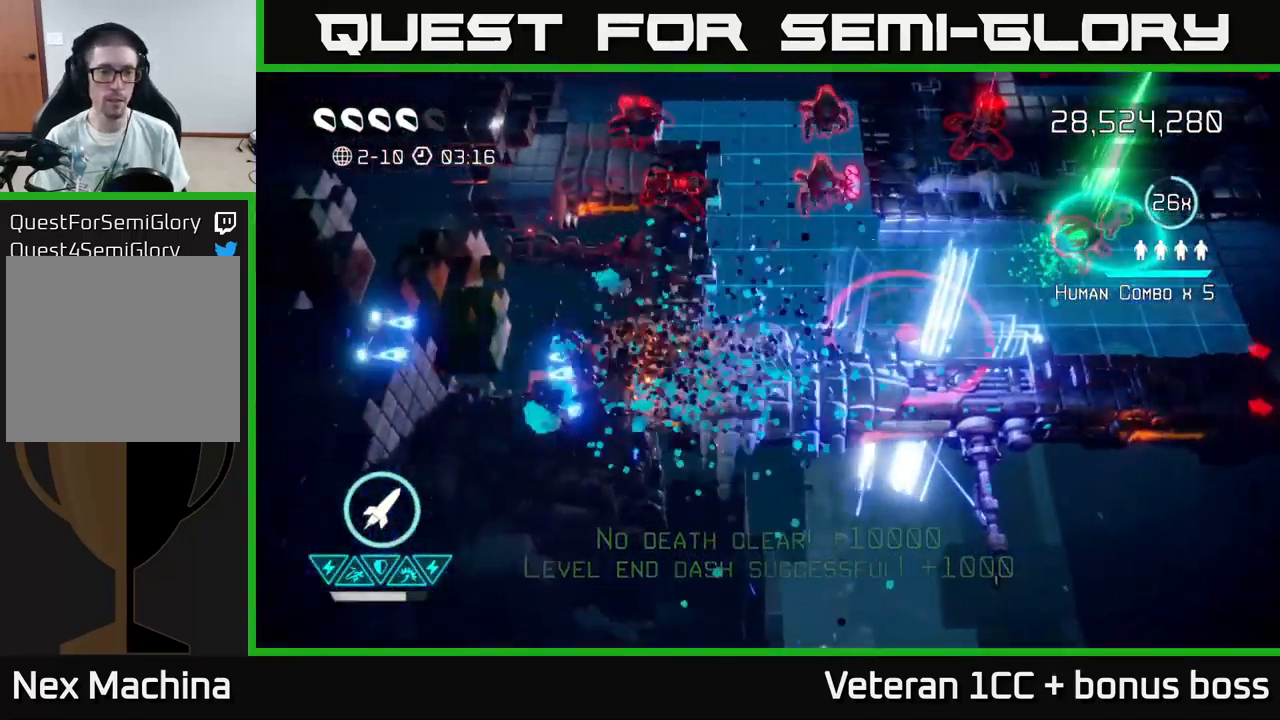
{"buttons": [], "left_stick": "down-left", "right_stick": "up-left", "events": [[16, "right_stick", "up-left"], [33, "left_stick", "up"], [100, "left_stick", "up-right"], [350, "R2", "down"], [416, "left_stick", "down-left"], [466, "R2", "up"]]}
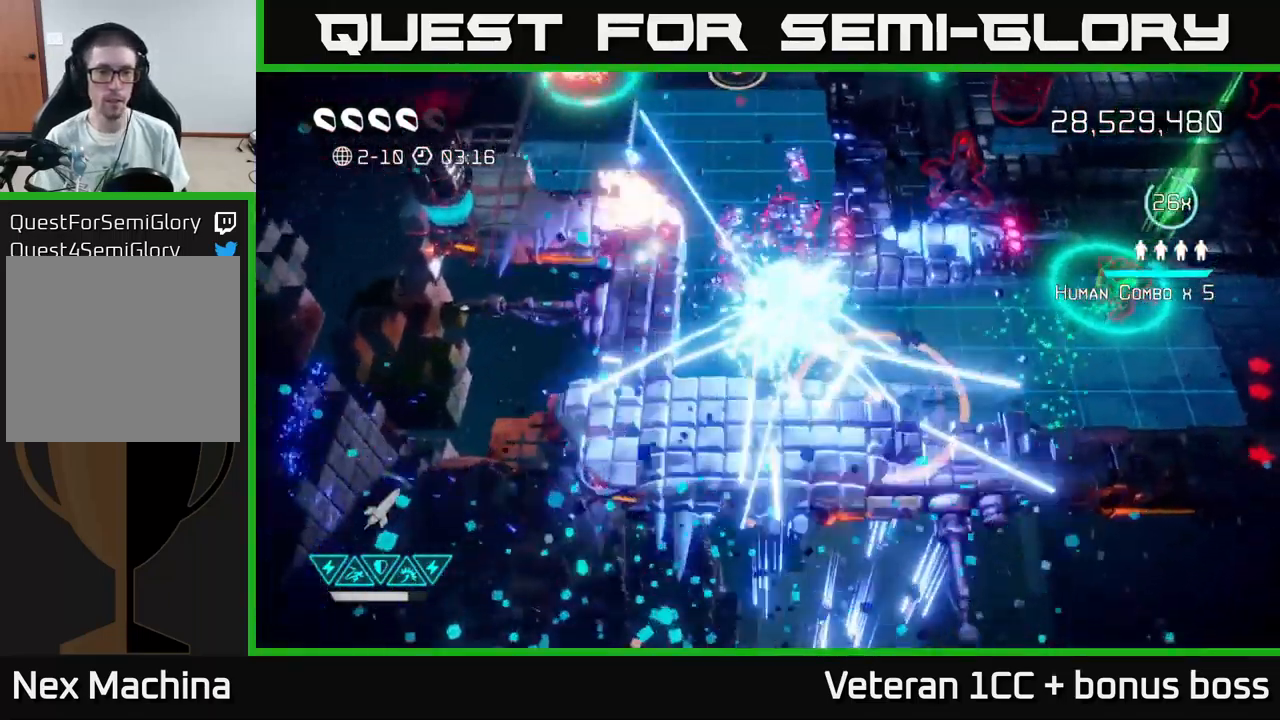
{"buttons": [], "left_stick": "up", "right_stick": "up", "events": [[250, "left_stick", "left"], [350, "right_stick", "up"], [416, "left_stick", "center"], [466, "left_stick", "up"]]}
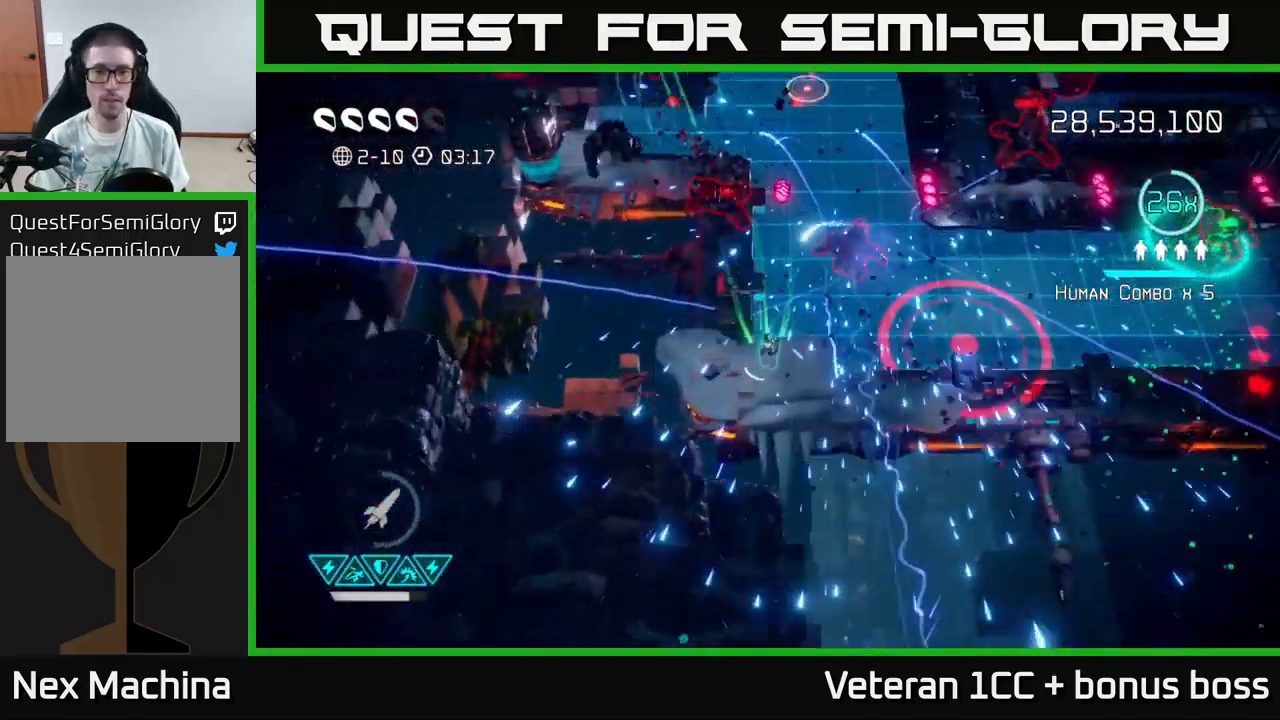
{"buttons": [], "left_stick": "center", "right_stick": "up", "events": [[283, "left_stick", "up-left"], [433, "left_stick", "center"]]}
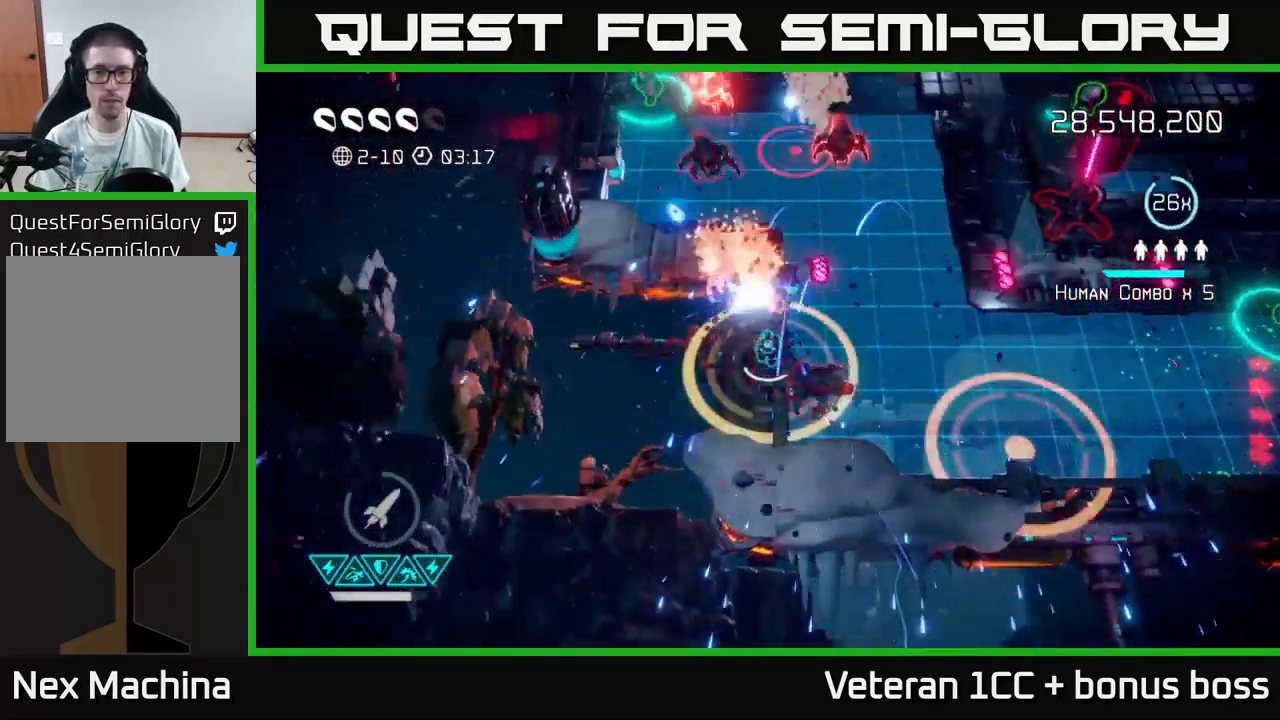
{"buttons": [], "left_stick": "up-right", "right_stick": "up-left", "events": [[50, "left_stick", "up"], [150, "left_stick", "up-right"], [216, "right_stick", "up-left"]]}
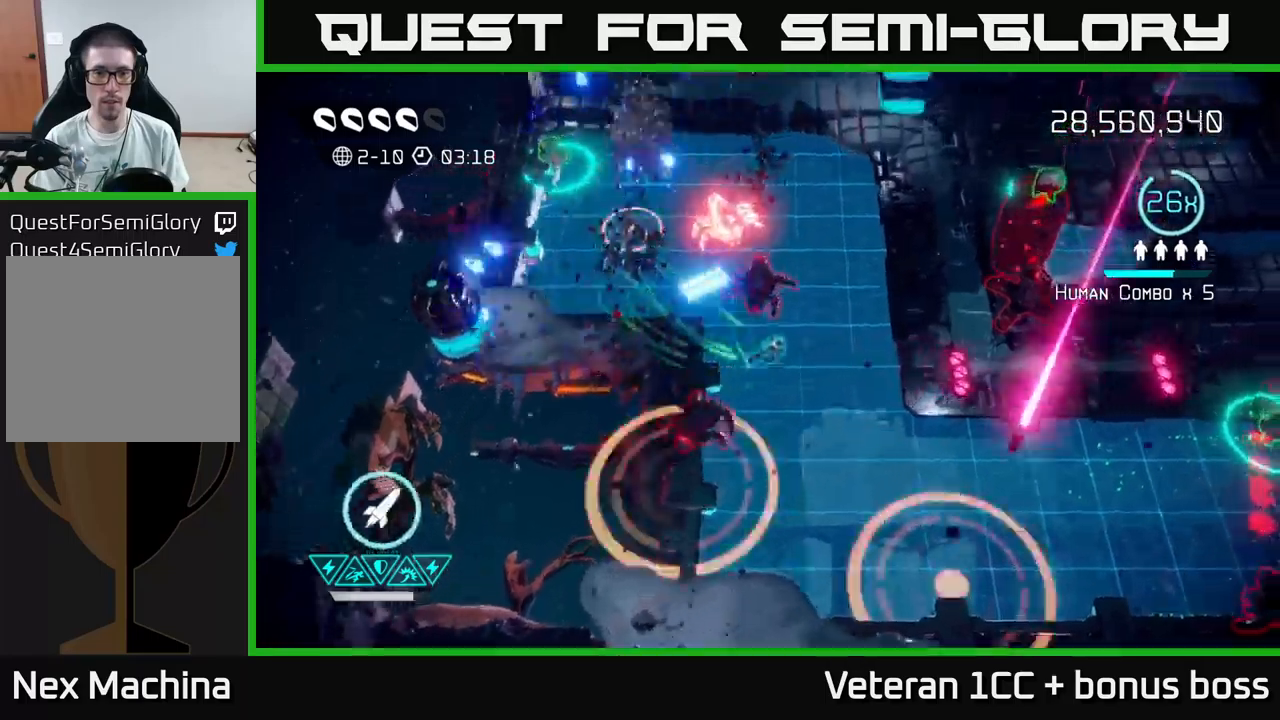
{"buttons": [], "left_stick": "up-left", "right_stick": "up-left", "events": [[33, "left_stick", "right"], [167, "left_stick", "up-right"], [300, "left_stick", "up"], [500, "left_stick", "up-left"]]}
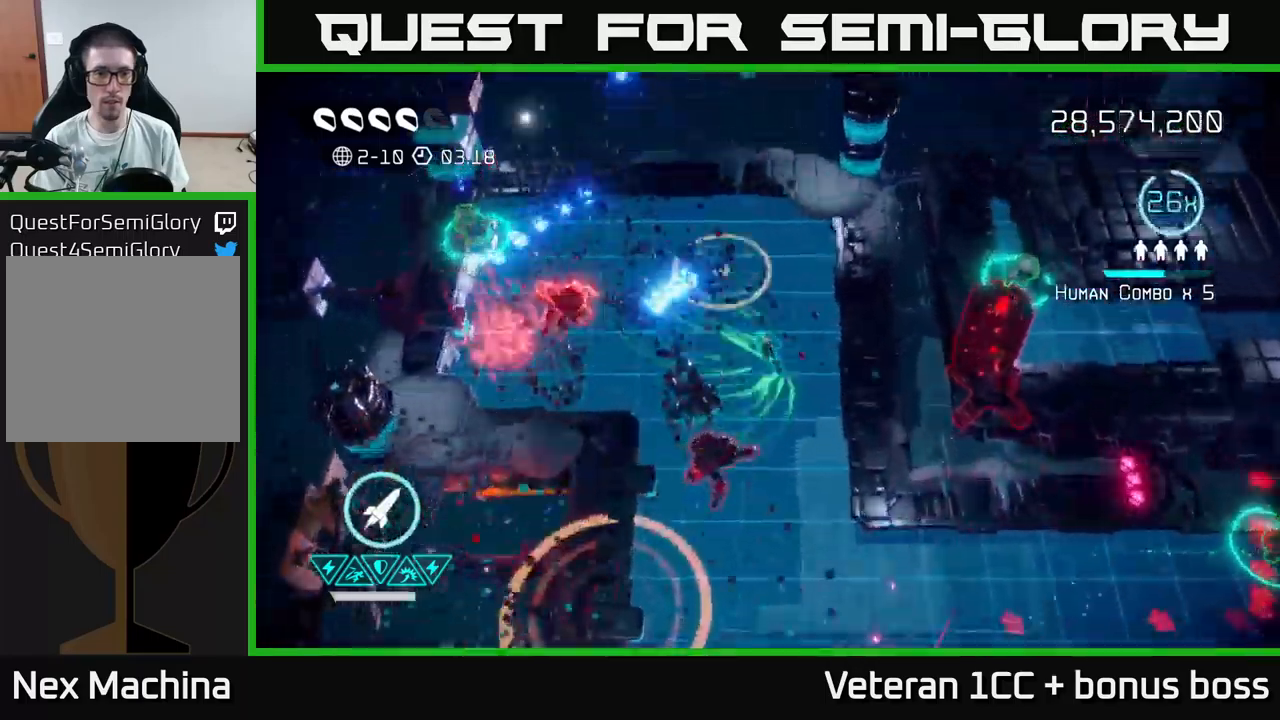
{"buttons": [], "left_stick": "up-left", "right_stick": "down-left", "events": [[117, "right_stick", "left"], [233, "L2", "down"], [367, "L2", "up"], [417, "right_stick", "down-left"]]}
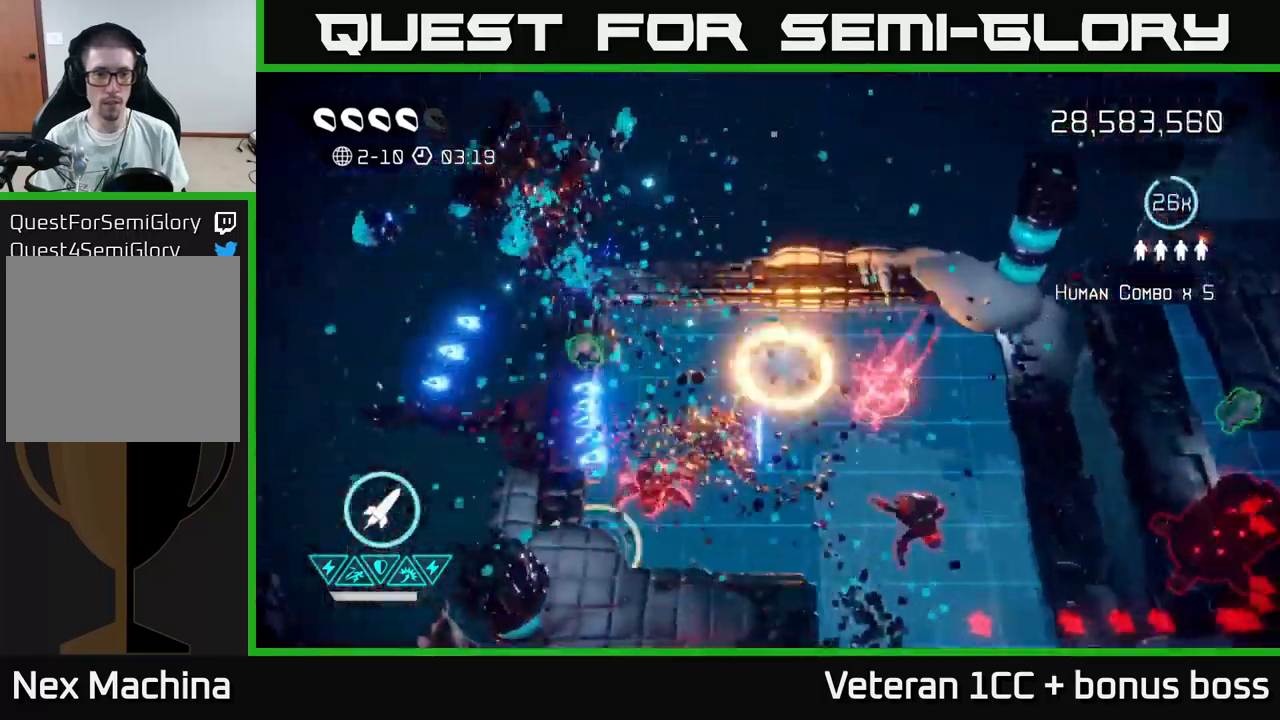
{"buttons": [], "left_stick": "down-left", "right_stick": "right", "events": [[183, "right_stick", "left"], [267, "left_stick", "left"], [467, "right_stick", "right"], [500, "left_stick", "down-left"]]}
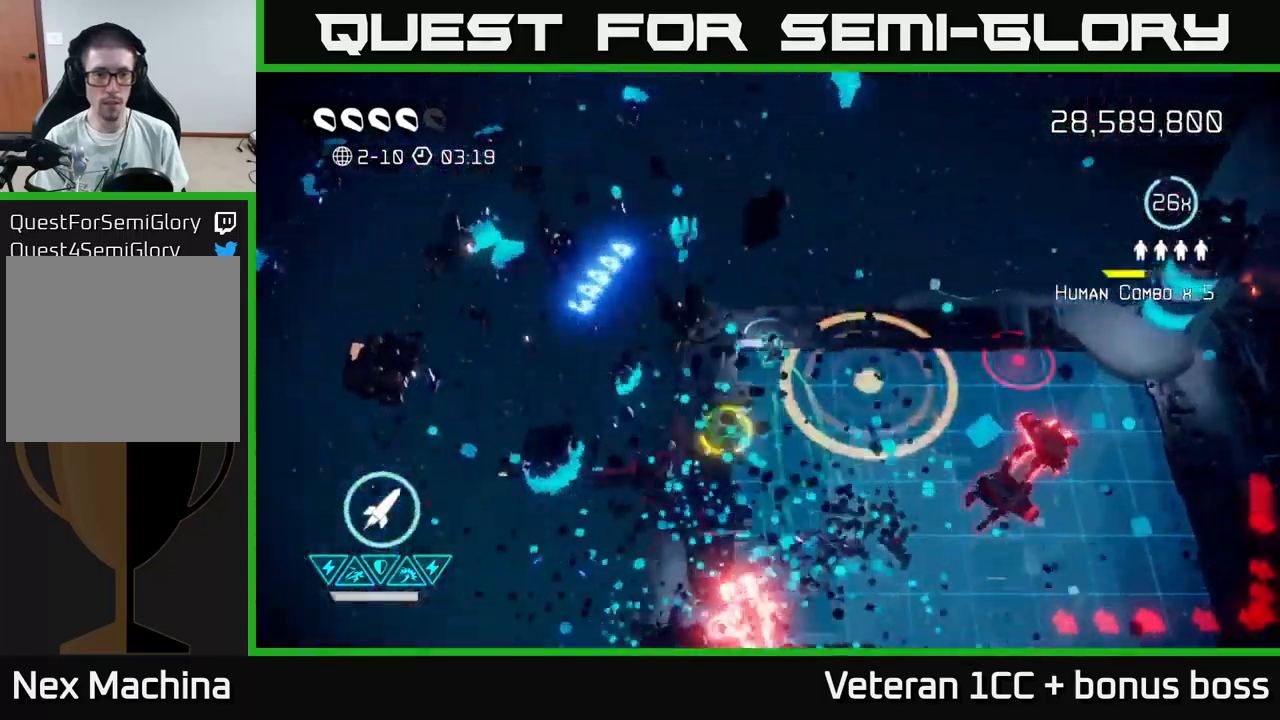
{"buttons": [], "left_stick": "down-right", "right_stick": "right", "events": [[233, "left_stick", "down-right"], [300, "left_stick", "right"], [417, "left_stick", "down-right"]]}
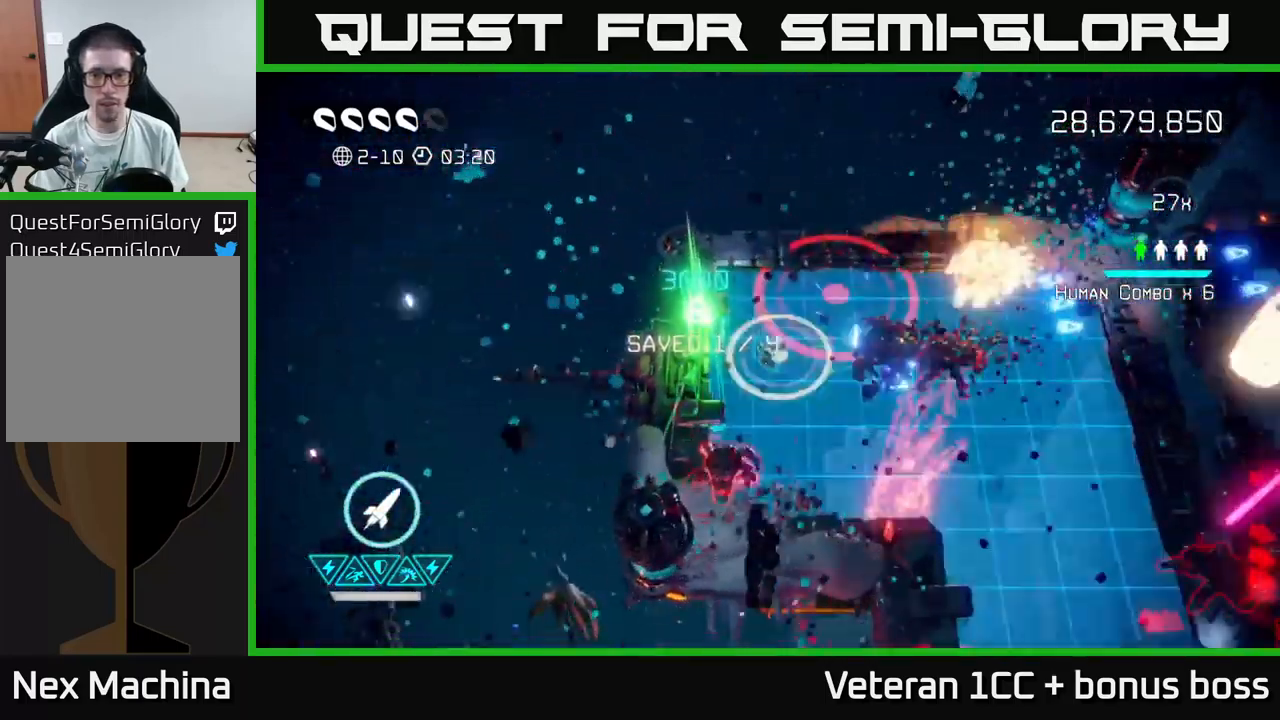
{"buttons": [], "left_stick": "right", "right_stick": "right", "events": [[233, "left_stick", "right"], [333, "L2", "down"], [483, "L2", "up"]]}
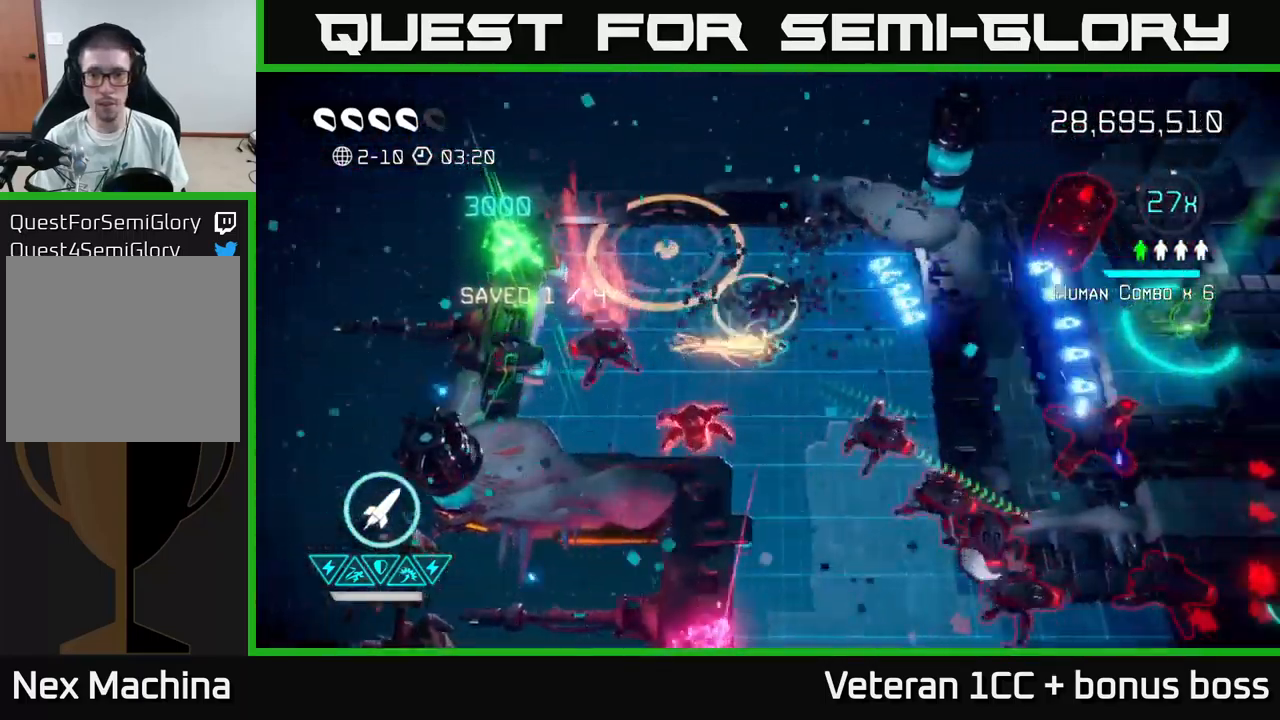
{"buttons": [], "left_stick": "up-right", "right_stick": "down-right", "events": [[33, "right_stick", "down-right"], [183, "left_stick", "down-right"], [217, "R2", "down"], [300, "R2", "up"], [350, "left_stick", "up-right"]]}
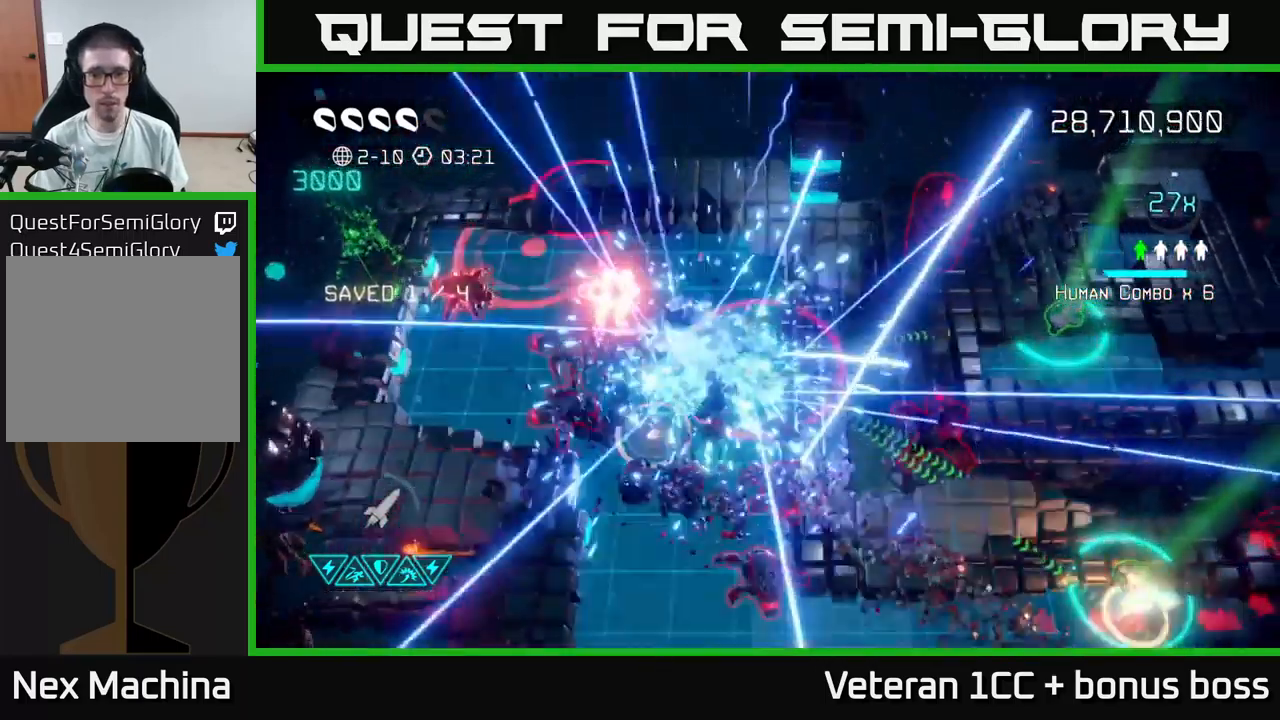
{"buttons": [], "left_stick": "down", "right_stick": "right", "events": [[167, "left_stick", "down-right"], [350, "left_stick", "down"], [417, "right_stick", "right"]]}